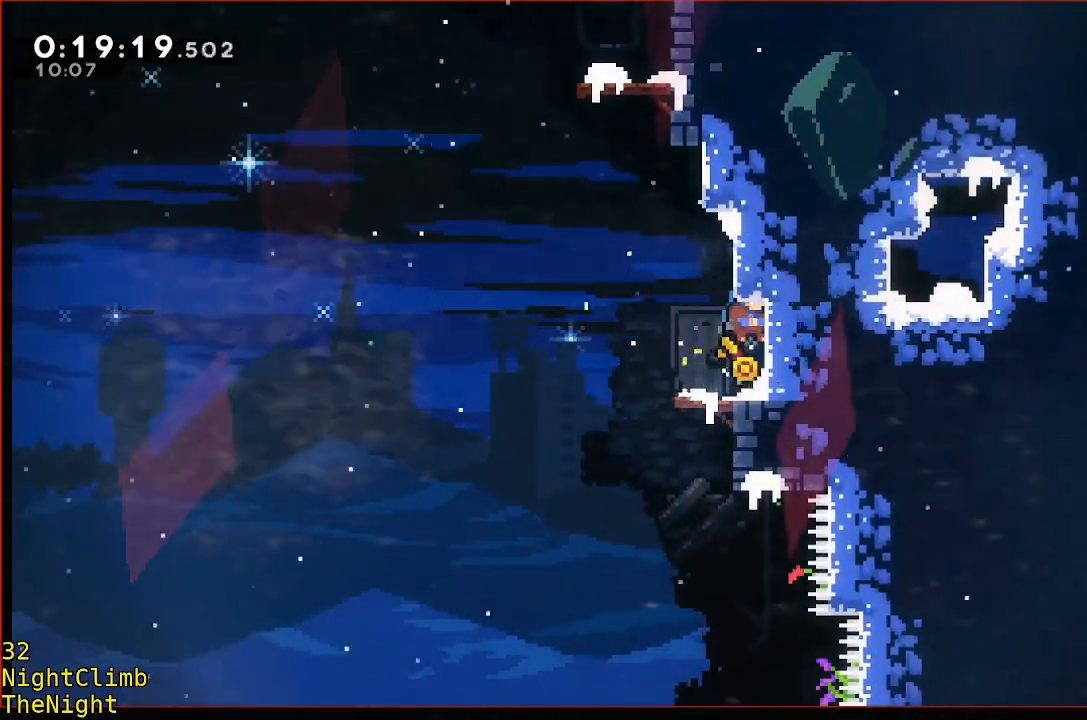
Gameplay with a controller (Xbox layout); each line is a JSON object with the inputs held at the frame after it (dt_ms = milliseconds from this image to that frame). "events" lists button and stick changes between this image and that frame as [ms after this image, input, new state], when the widget could be followed in between. Not read: DPAD_DOWN DPAD_LEFT DPAD_RIGHT DPAD_UP L2 L3 R2 R3 SELECT START right_stick.
{"dt_ms": 500, "buttons": [], "left_stick": "center", "events": []}
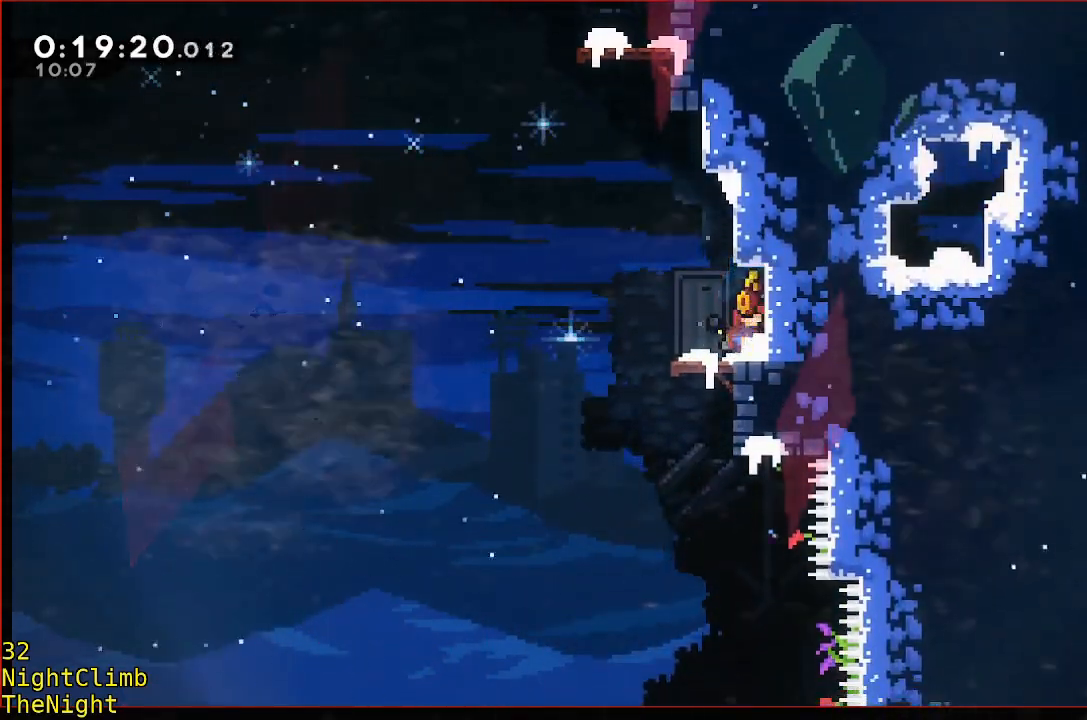
{"dt_ms": 500, "buttons": [], "left_stick": "down", "events": [[50, "left_stick", "down-right"], [300, "B", "down"], [300, "left_stick", "down"], [450, "B", "up"]]}
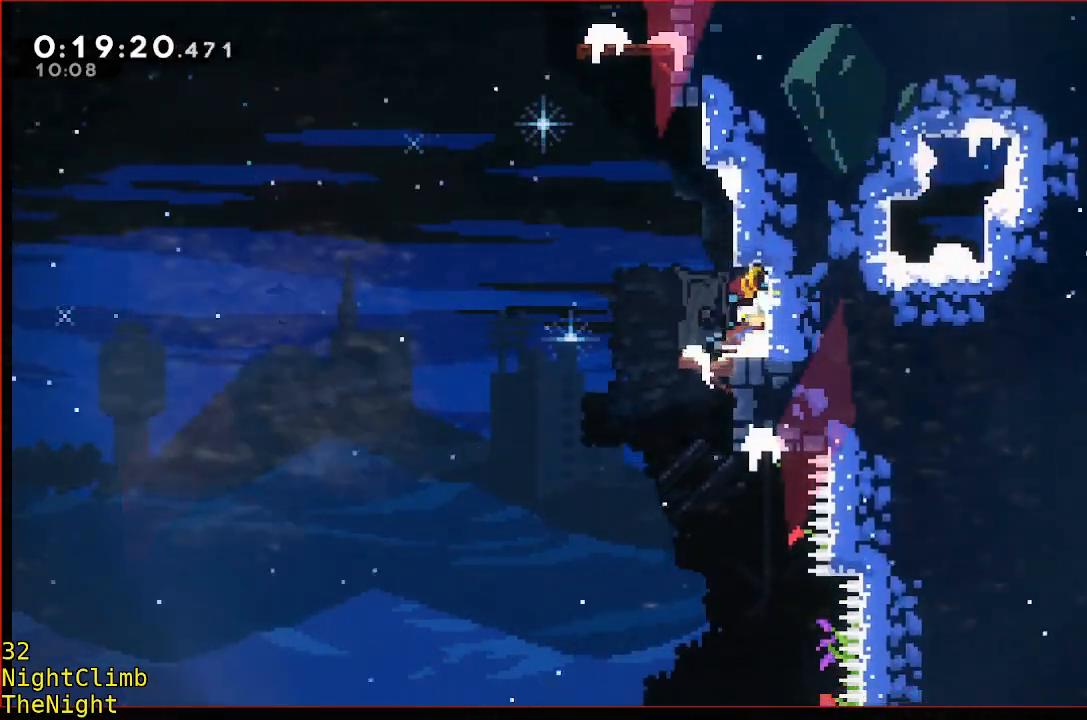
{"dt_ms": 500, "buttons": ["A"], "left_stick": "up-left", "events": [[67, "left_stick", "down-right"], [167, "left_stick", "center"], [317, "left_stick", "left"], [367, "A", "down"], [467, "left_stick", "up-left"]]}
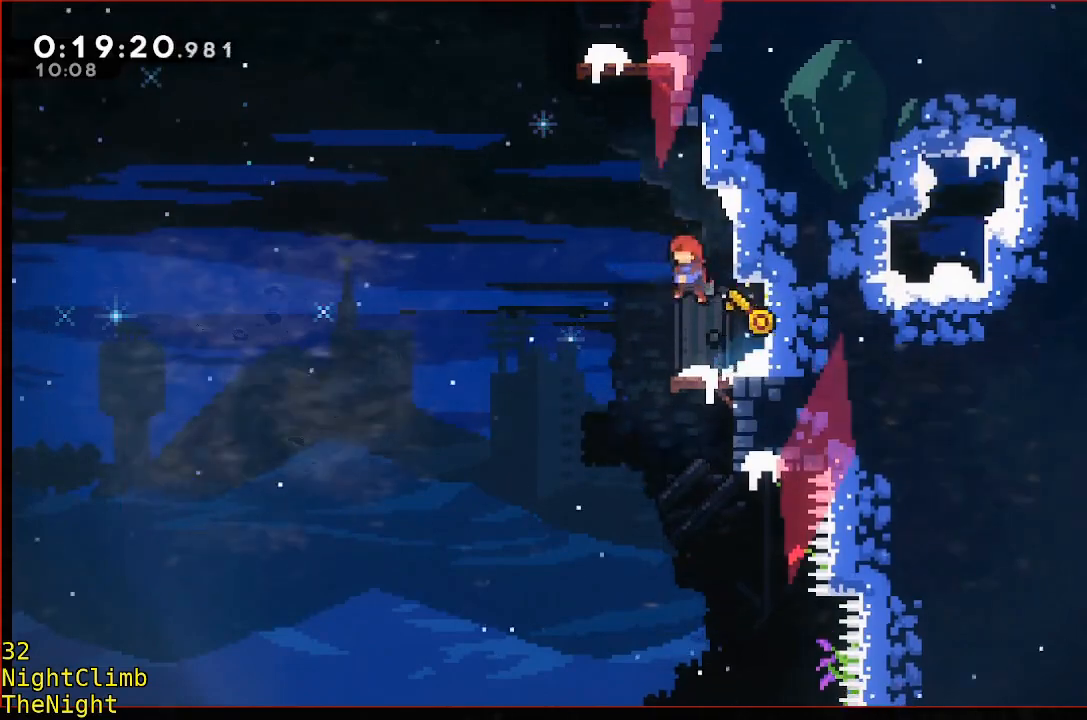
{"dt_ms": 500, "buttons": ["B", "Y"], "left_stick": "up-right", "events": [[17, "A", "up"], [67, "left_stick", "up"], [117, "B", "down"], [317, "Y", "down"], [383, "left_stick", "up-right"]]}
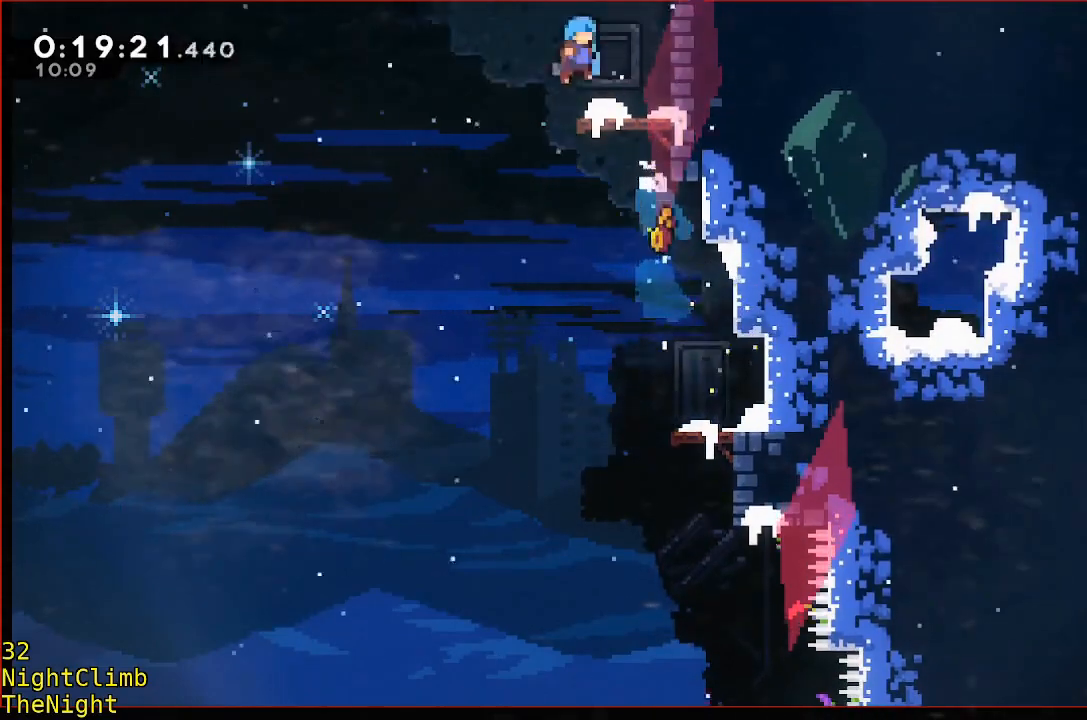
{"dt_ms": 500, "buttons": ["B", "Y", "R1"], "left_stick": "right", "events": [[33, "R1", "down"], [33, "left_stick", "right"]]}
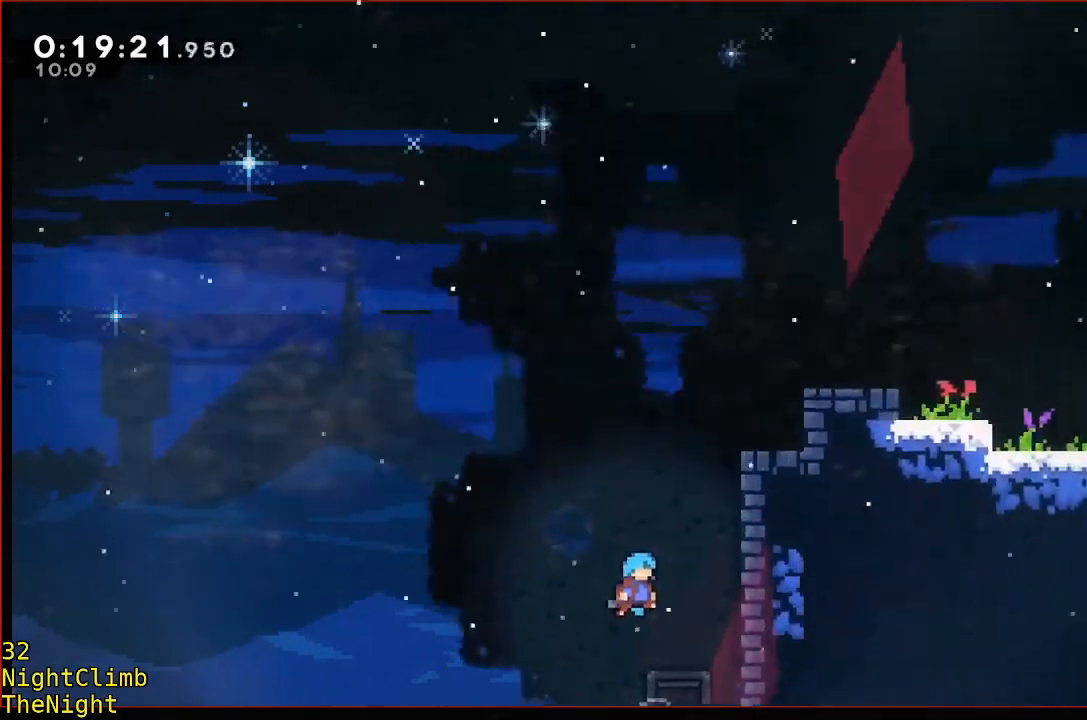
{"dt_ms": 500, "buttons": ["B", "Y", "R1"], "left_stick": "right", "events": []}
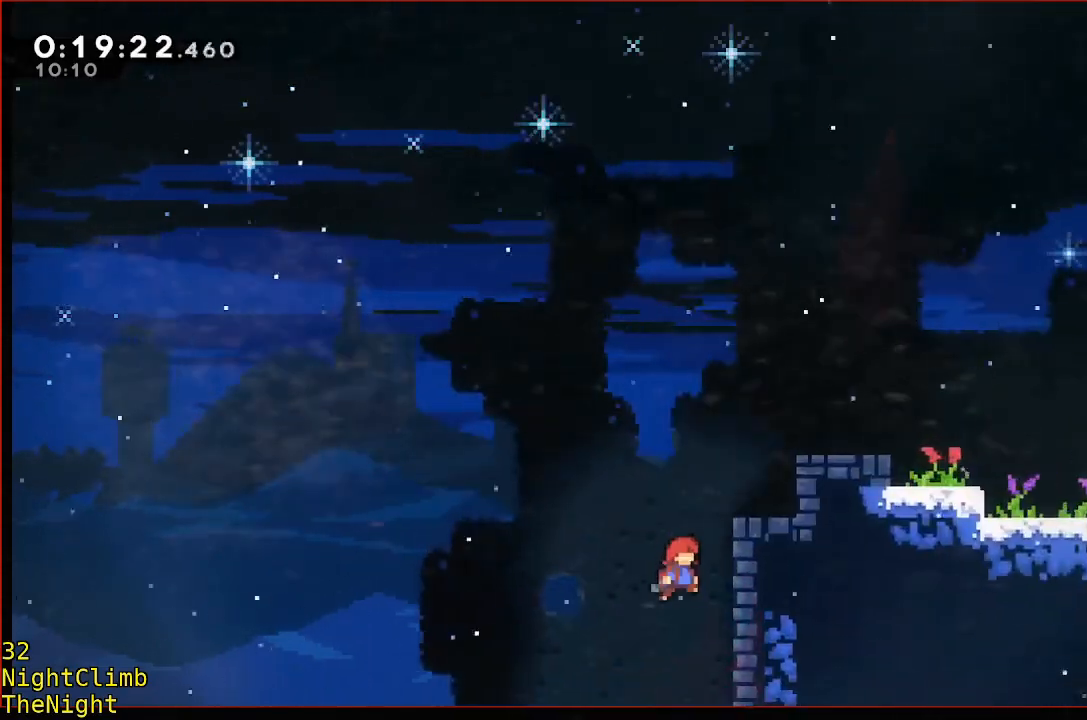
{"dt_ms": 500, "buttons": ["R1"], "left_stick": "up", "events": [[150, "B", "up"], [150, "Y", "up"], [250, "left_stick", "center"], [500, "left_stick", "up"]]}
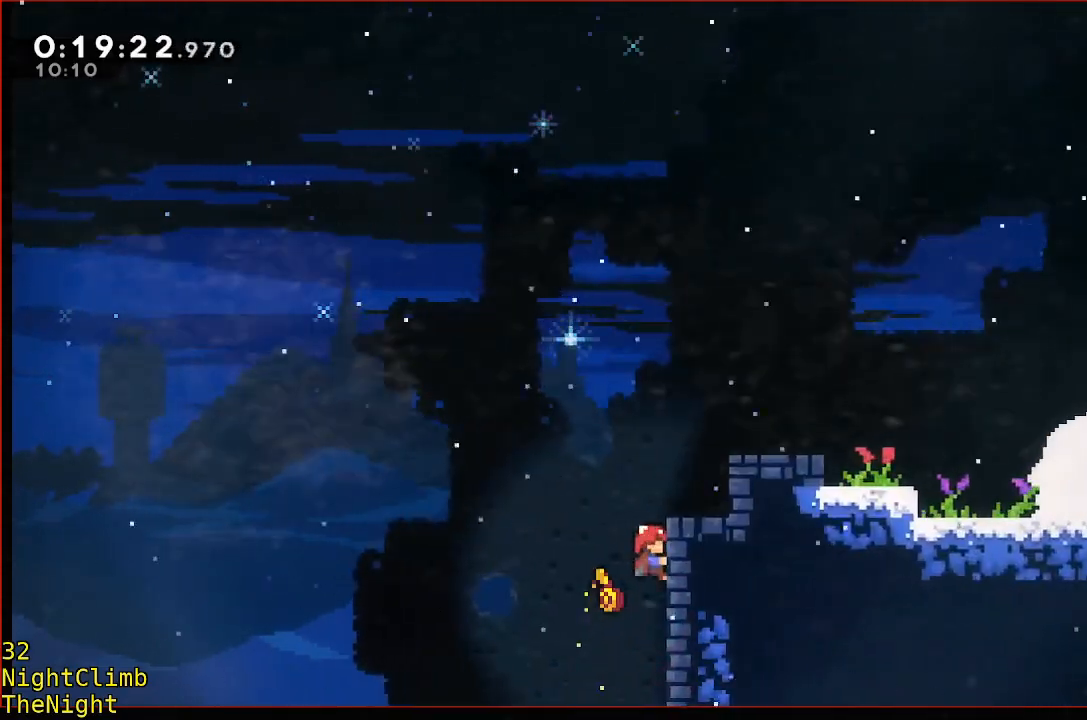
{"dt_ms": 500, "buttons": ["R1"], "left_stick": "up", "events": []}
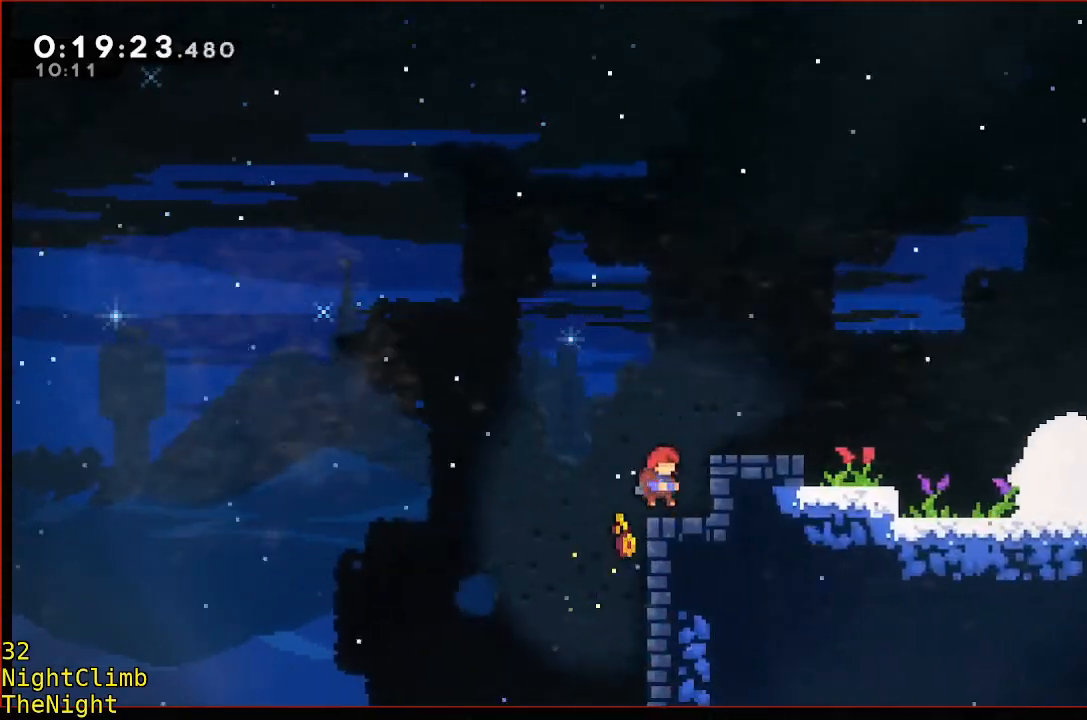
{"dt_ms": 500, "buttons": [], "left_stick": "center", "events": [[17, "R1", "up"], [17, "left_stick", "center"], [117, "A", "down"], [117, "left_stick", "left"], [217, "A", "up"], [317, "left_stick", "center"]]}
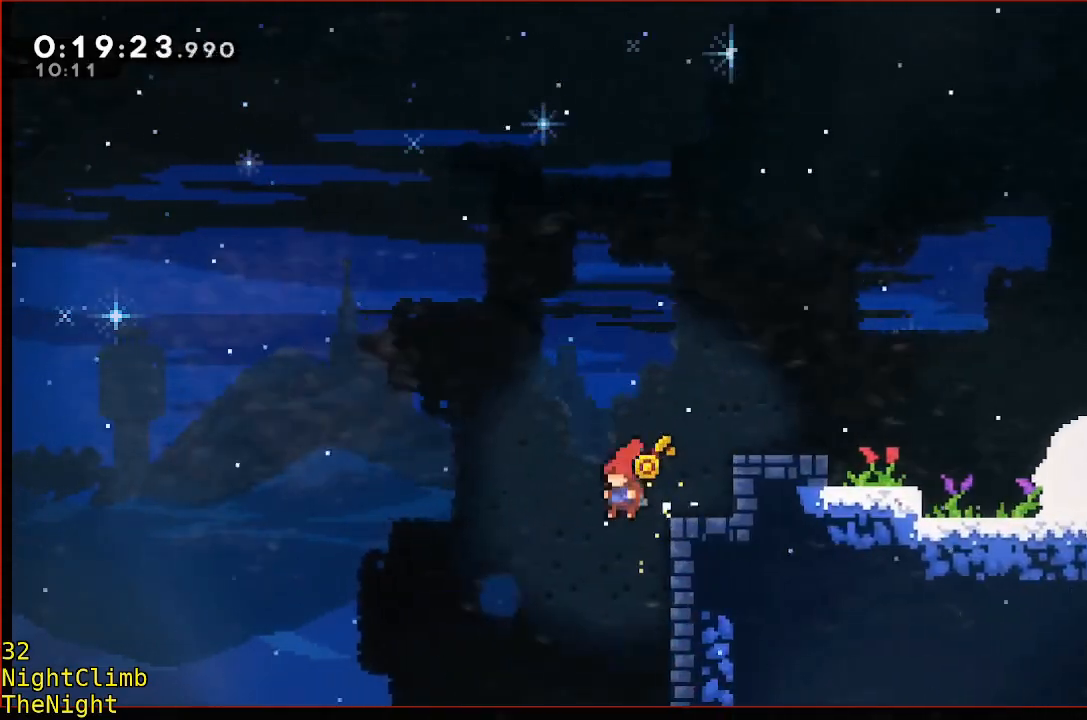
{"dt_ms": 500, "buttons": [], "left_stick": "right", "events": [[183, "left_stick", "right"], [233, "B", "down"], [433, "B", "up"]]}
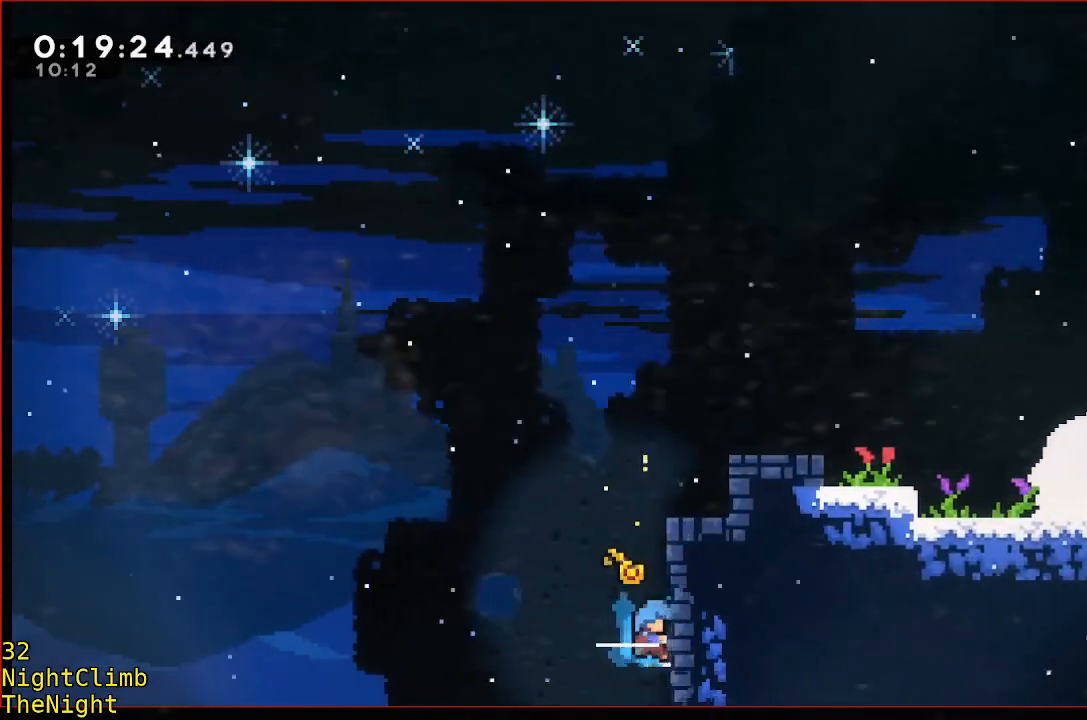
{"dt_ms": 1000, "buttons": ["A"], "left_stick": "right"}
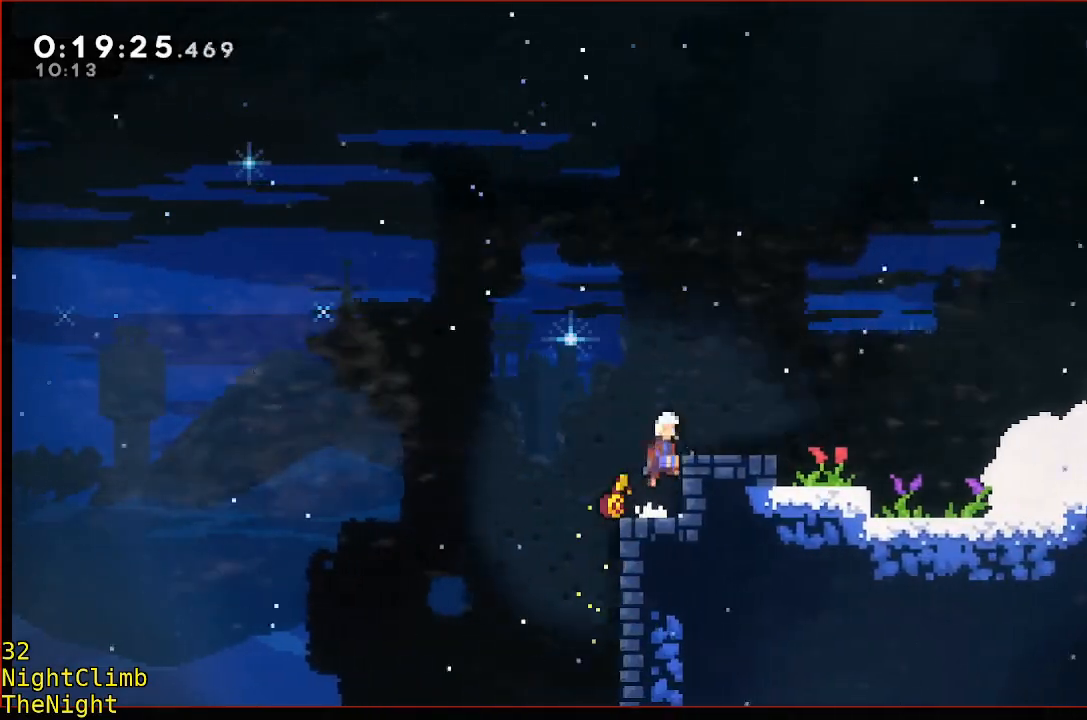
{"dt_ms": 500, "buttons": ["B", "Y"], "left_stick": "right", "events": [[50, "A", "up"], [167, "left_stick", "center"], [217, "B", "down"], [217, "left_stick", "right"], [367, "Y", "down"]]}
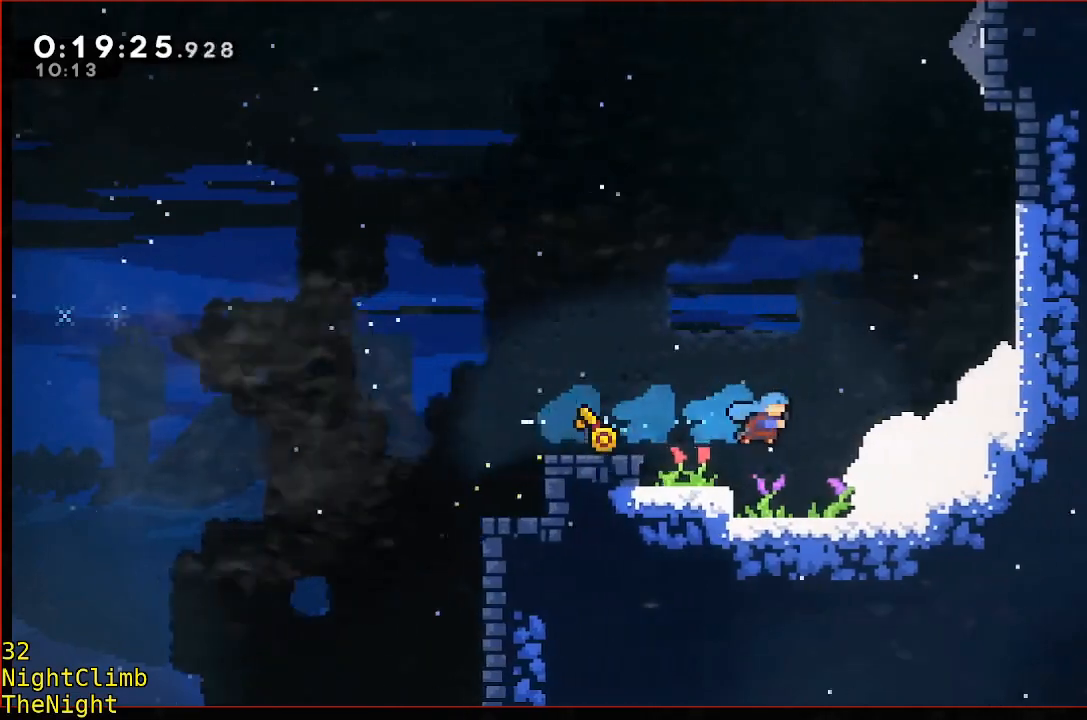
{"dt_ms": 500, "buttons": ["A", "R1"], "left_stick": "right", "events": [[67, "R1", "down"], [217, "B", "up"], [217, "R1", "up"], [217, "Y", "up"], [383, "A", "down"], [383, "R1", "down"]]}
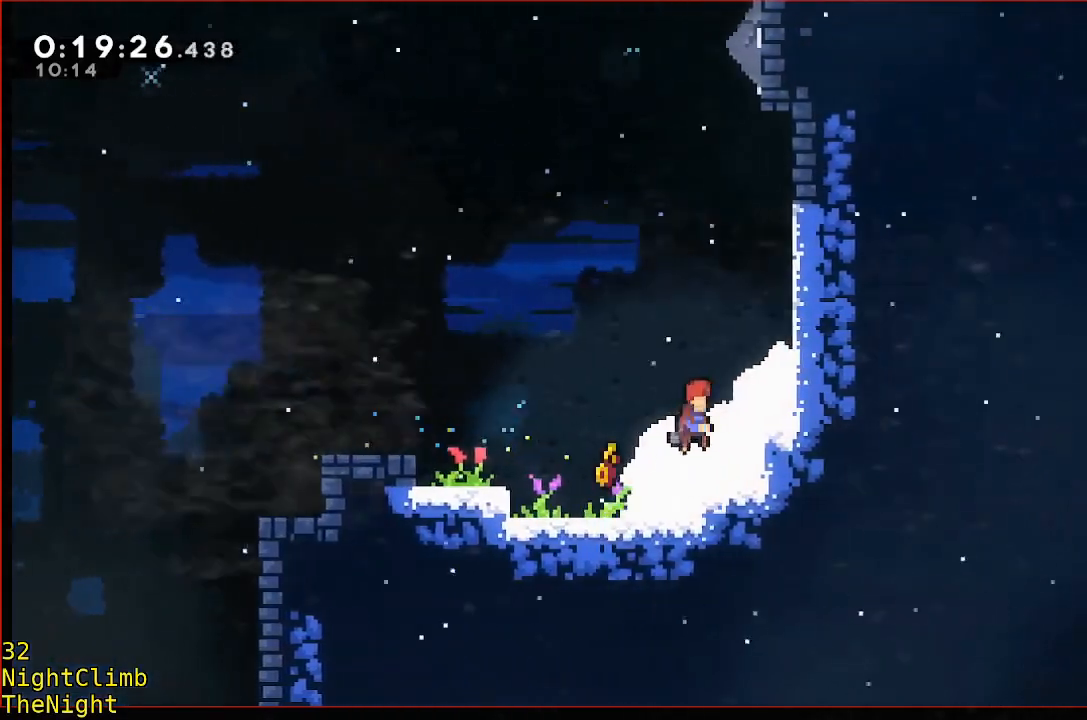
{"dt_ms": 1000, "buttons": ["B", "Y", "R1"], "left_stick": "right"}
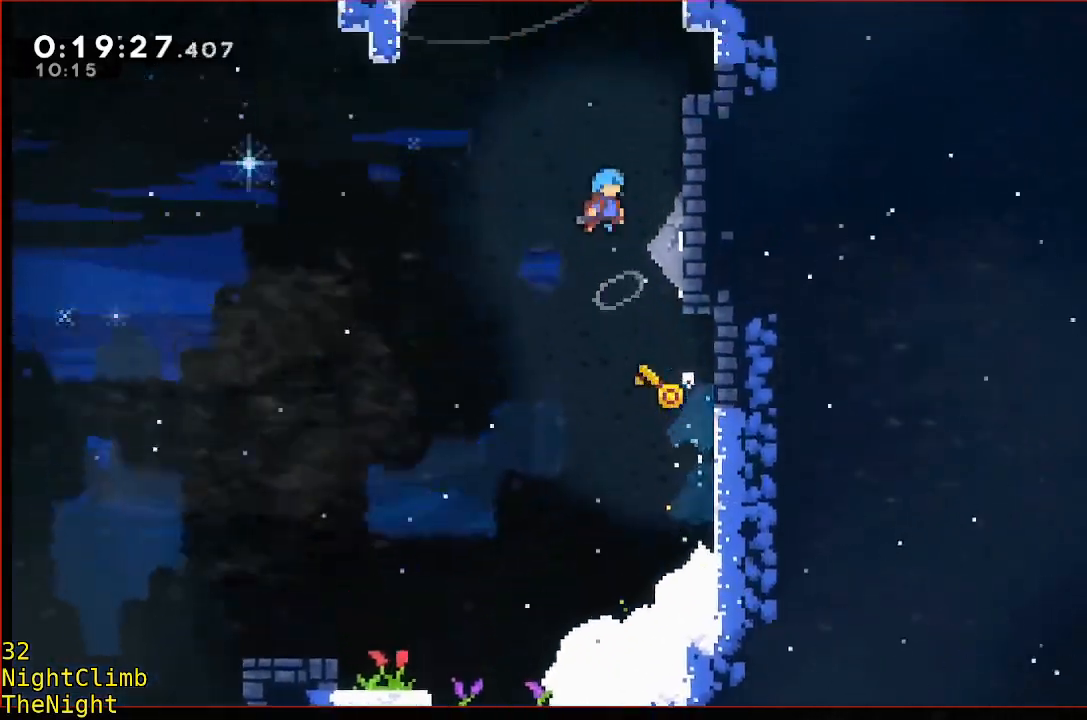
{"dt_ms": 500, "buttons": ["R1"], "left_stick": "up-right", "events": [[200, "B", "up"], [200, "Y", "up"], [350, "left_stick", "up-right"]]}
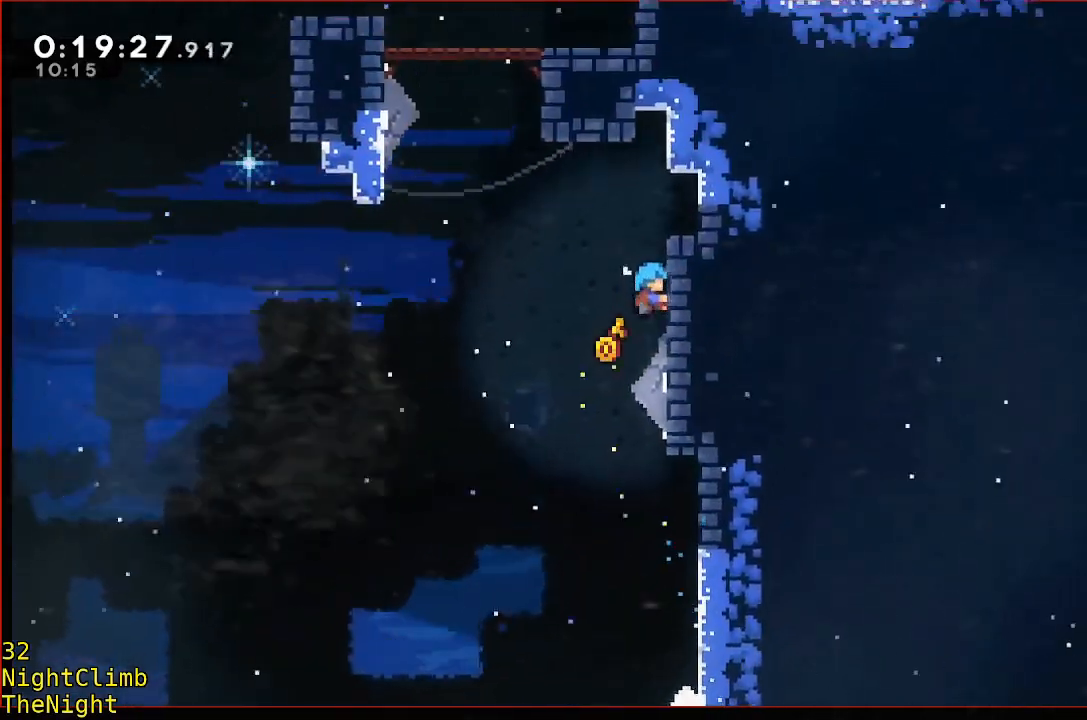
{"dt_ms": 1000, "buttons": [], "left_stick": "center"}
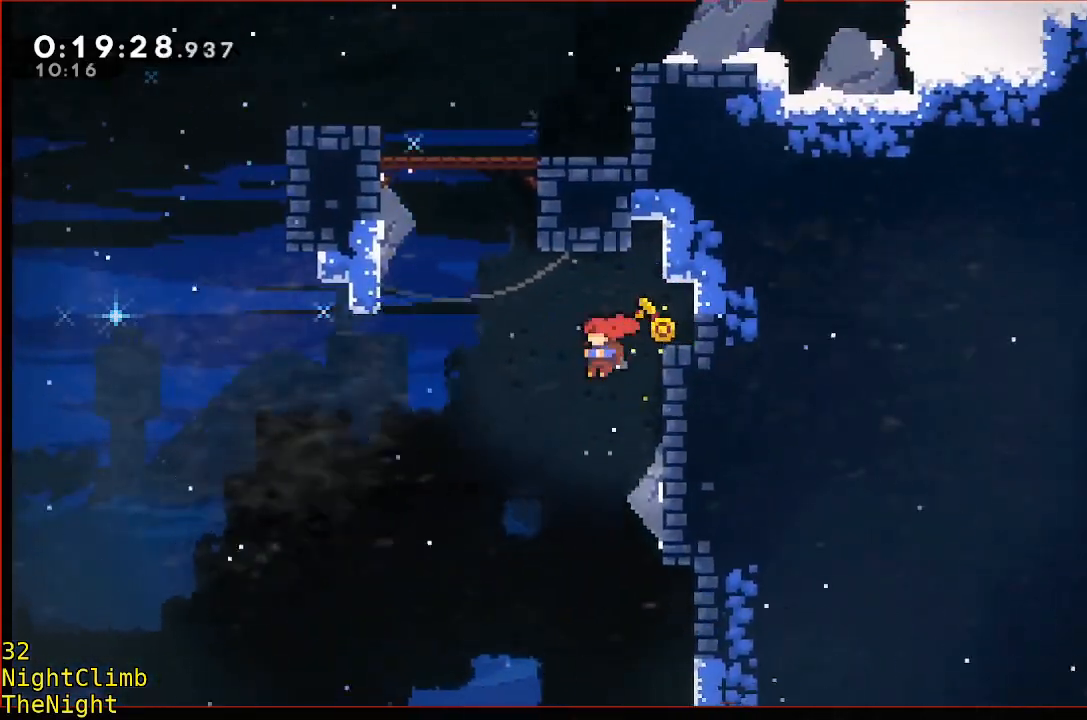
{"dt_ms": 500, "buttons": [], "left_stick": "right", "events": [[133, "left_stick", "right"], [233, "B", "down"], [483, "B", "up"]]}